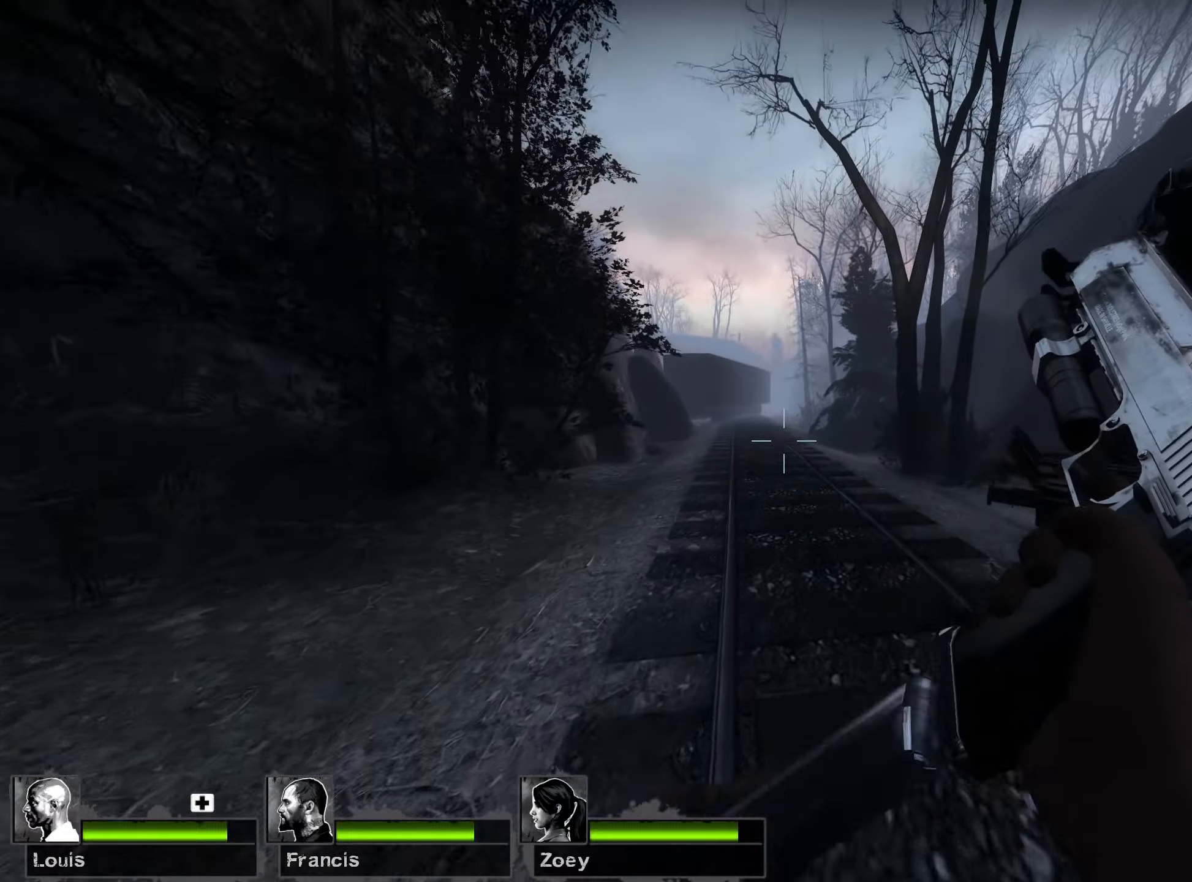
Gameplay with keyboard and mouse; each line is a JSON object with the keys and mouse buttons held at the frame after it. "events" lists presses ("down") and releases ("up") of "1", "2", "3", "4", "5", "a", "alt", "b", "c", "ctrl", "d", "e", "f", "g", "q", "r", "s", "shift", "space", "t", "tab", "v", "w", "x", "z", "mouse_left", "mouse_wheel", "mouse_right", "mouse_mb4" and "mouse_mb5" between this image and that frame as [ms after this image, input, new state], when the widget could be followed in between. "mouse_left", "mouse_wheel", "mouse_right", "mouse_mb4", "mouse_mb5" = the "left", "wheel", "right", "mb4", "mb5" buttons of the "mouse" list. No other keys are recorded. "wheel" means that the mouse wheel is clicked or scrolled. Mouse movement is not recorded.
{"keys": ["s"], "mouse": [], "events": [[117, "a", "down"], [200, "w", "up"], [300, "s", "down"], [450, "a", "up"]]}
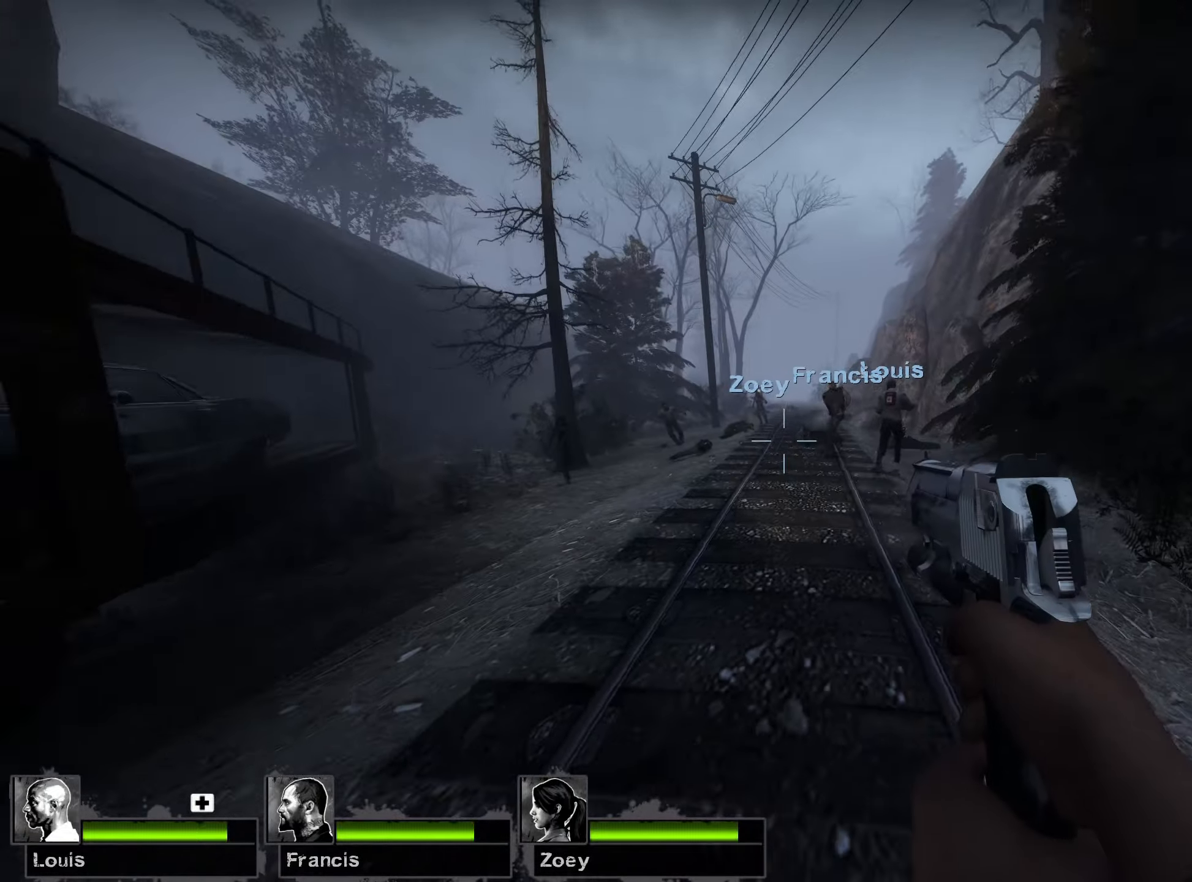
{"keys": ["s"], "mouse": [], "events": []}
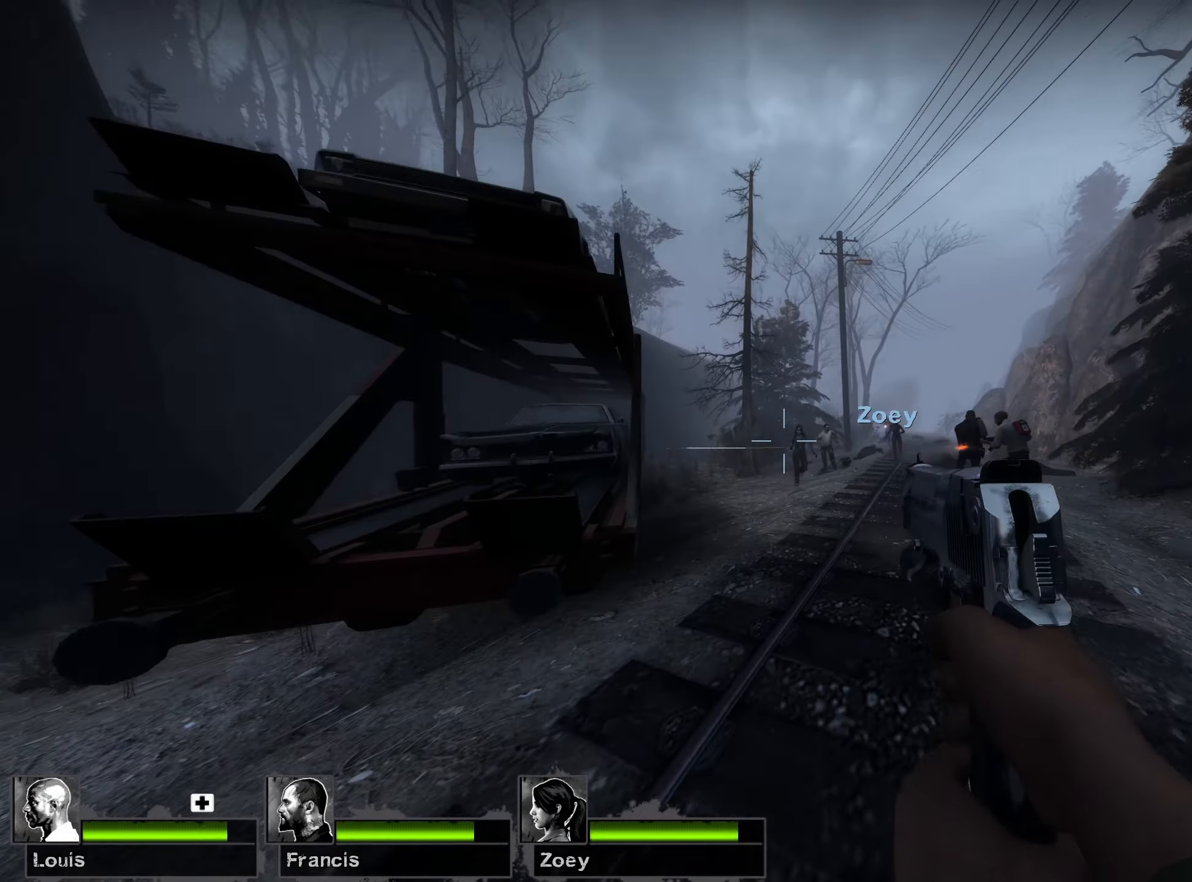
{"keys": ["s"], "mouse": ["left"], "events": [[167, "mouse_left", "down"], [284, "a", "down"], [300, "mouse_left", "up"], [434, "a", "up"], [434, "mouse_left", "down"]]}
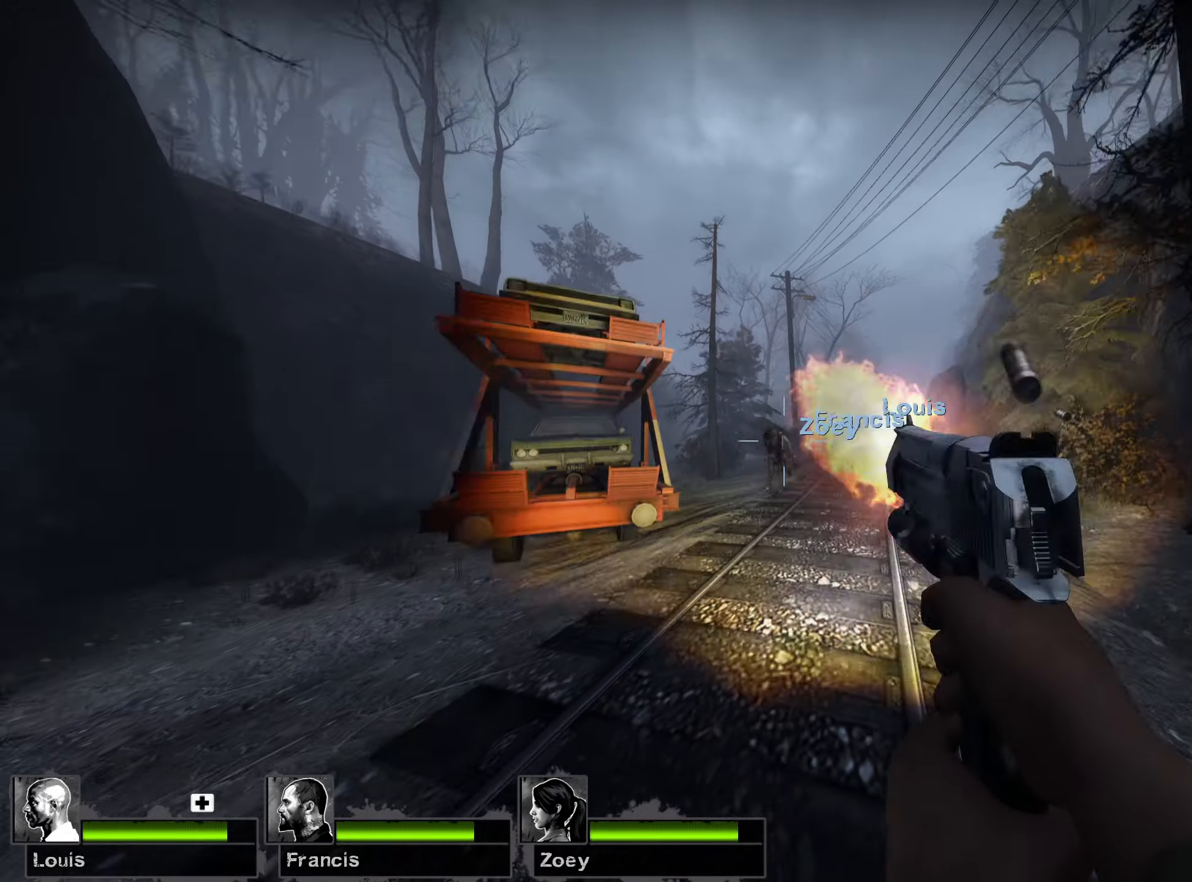
{"keys": ["a", "r"], "mouse": [], "events": [[17, "mouse_left", "up"], [84, "a", "down"], [150, "mouse_left", "down"], [250, "mouse_left", "up"], [434, "r", "down"], [467, "s", "up"]]}
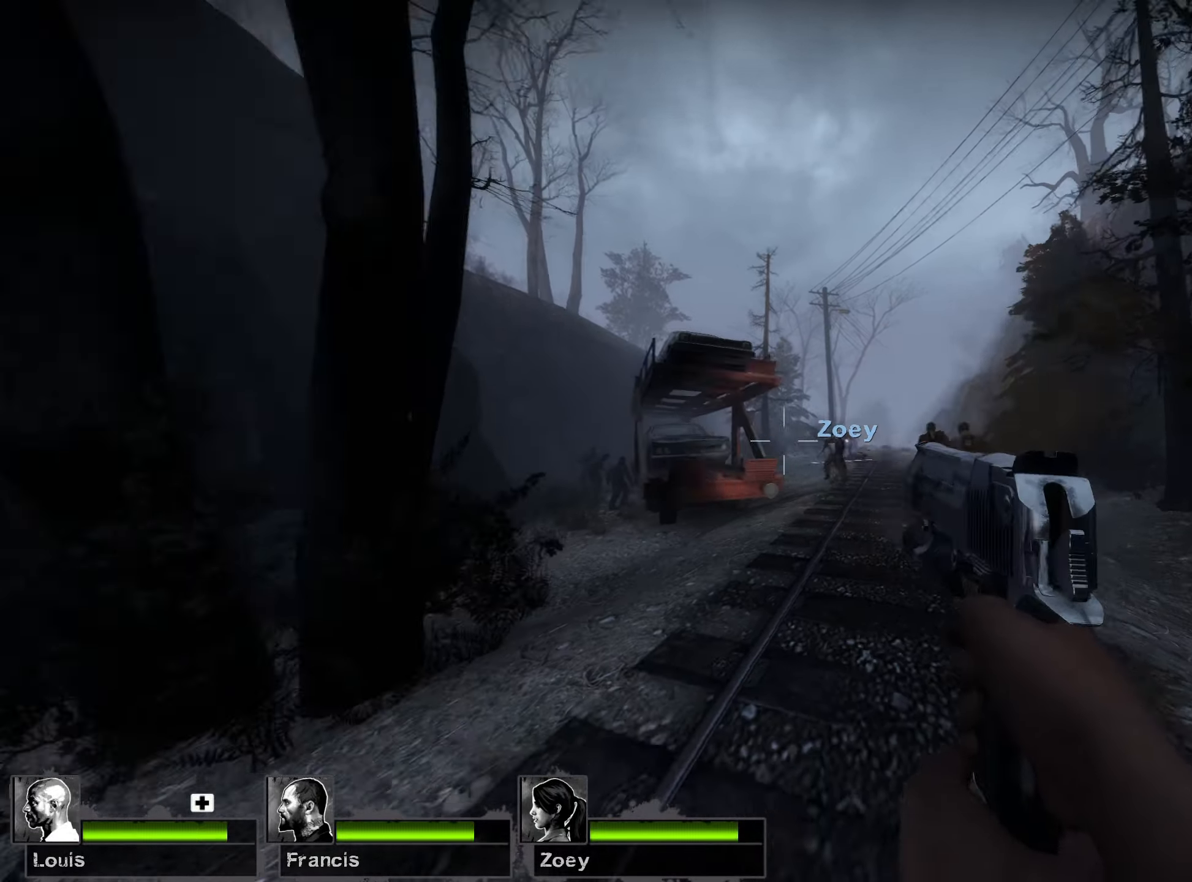
{"keys": ["w"], "mouse": [], "events": [[50, "r", "up"], [134, "w", "down"], [200, "a", "up"]]}
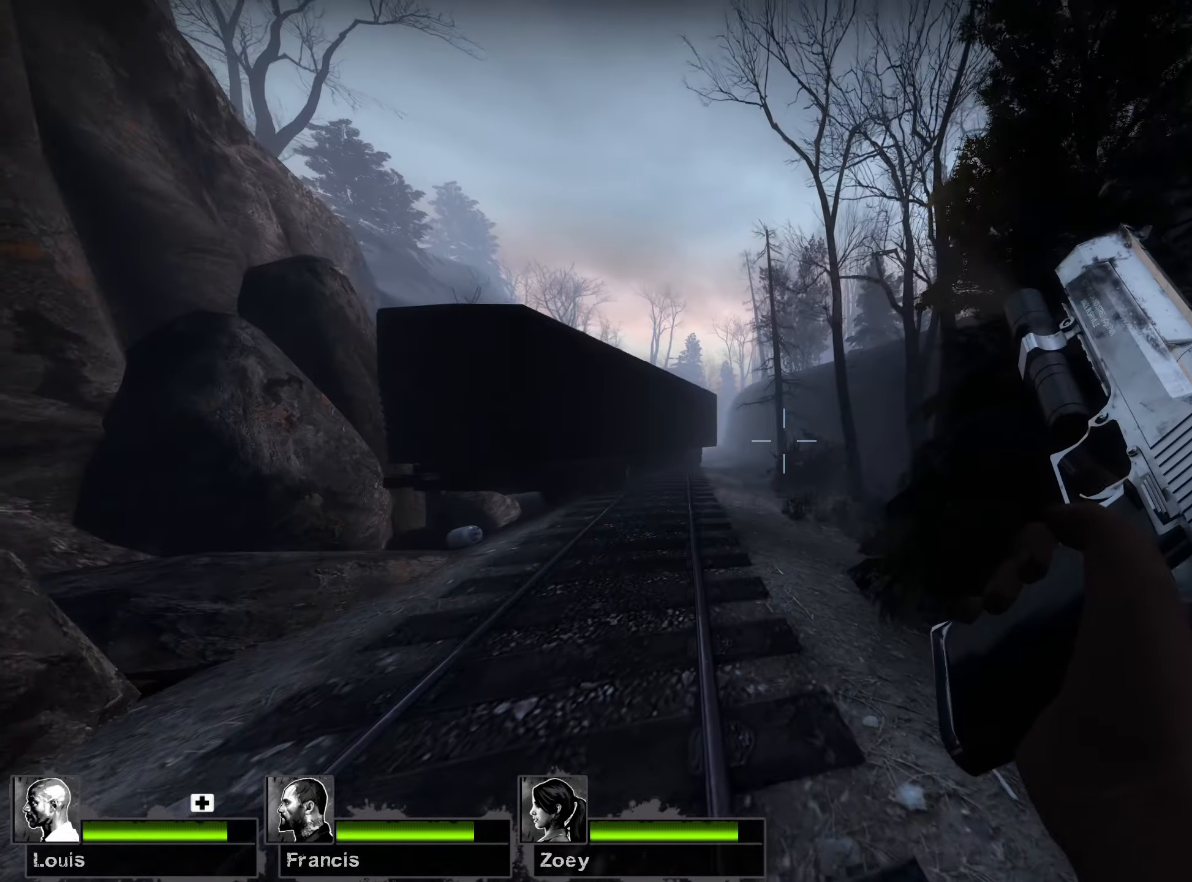
{"keys": ["d", "w"], "mouse": [], "events": [[334, "d", "down"]]}
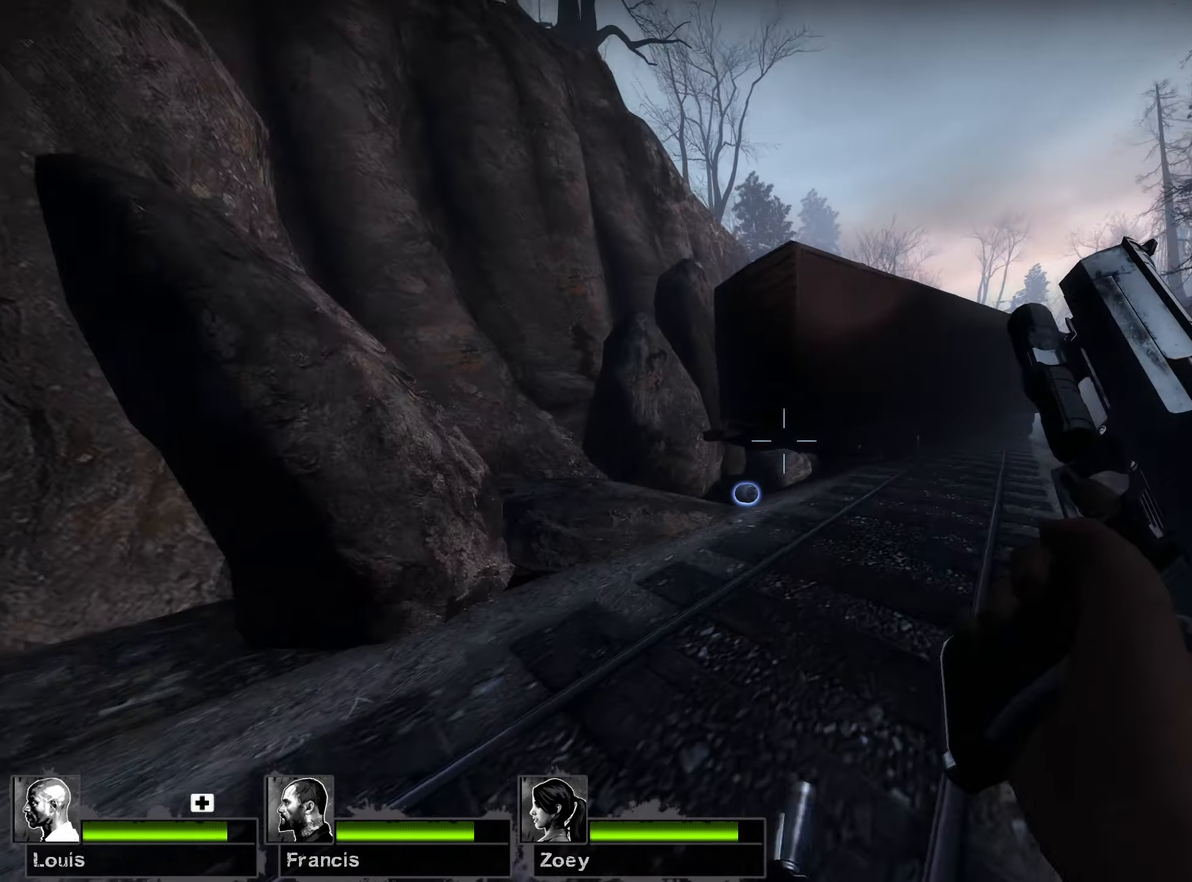
{"keys": ["d", "w"], "mouse": [], "events": []}
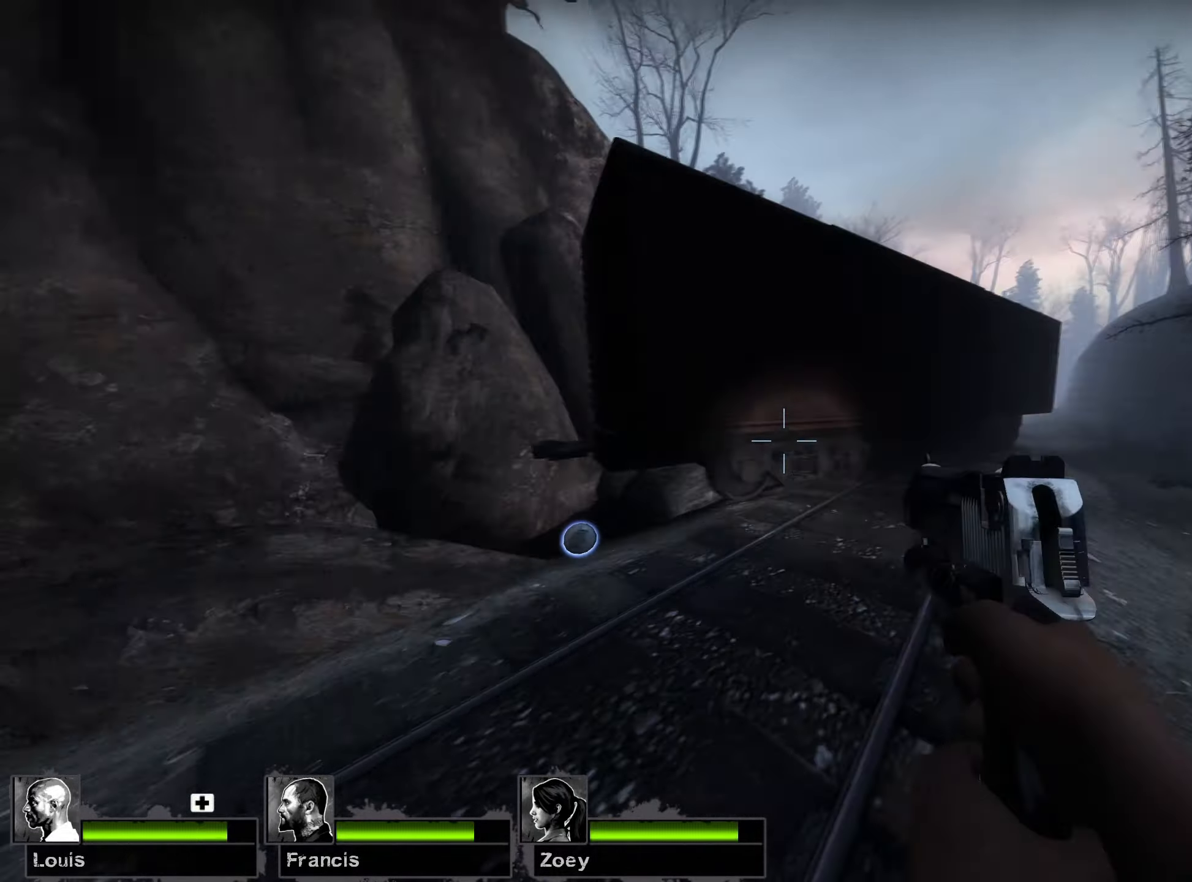
{"keys": ["w"], "mouse": [], "events": [[100, "d", "up"], [317, "a", "down"], [467, "a", "up"]]}
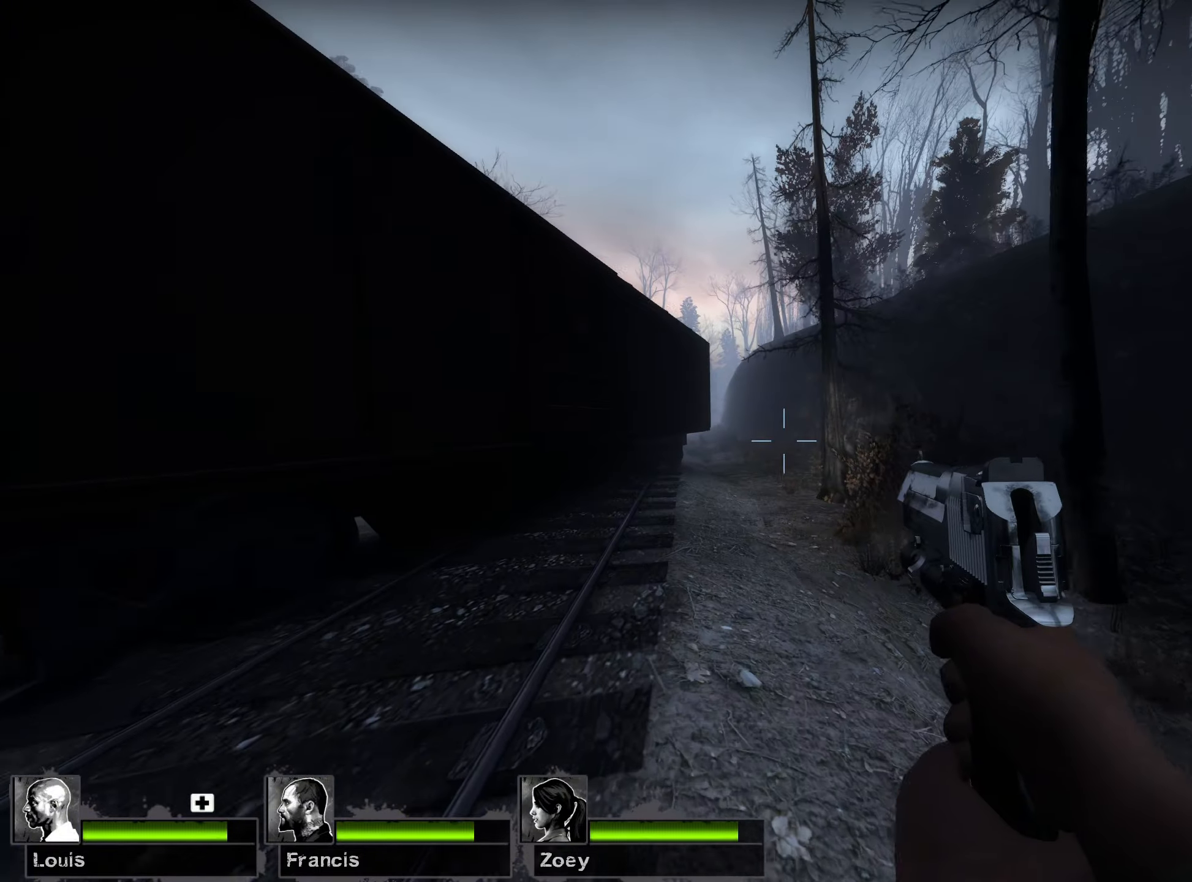
{"keys": ["a", "w"], "mouse": [], "events": [[284, "a", "down"]]}
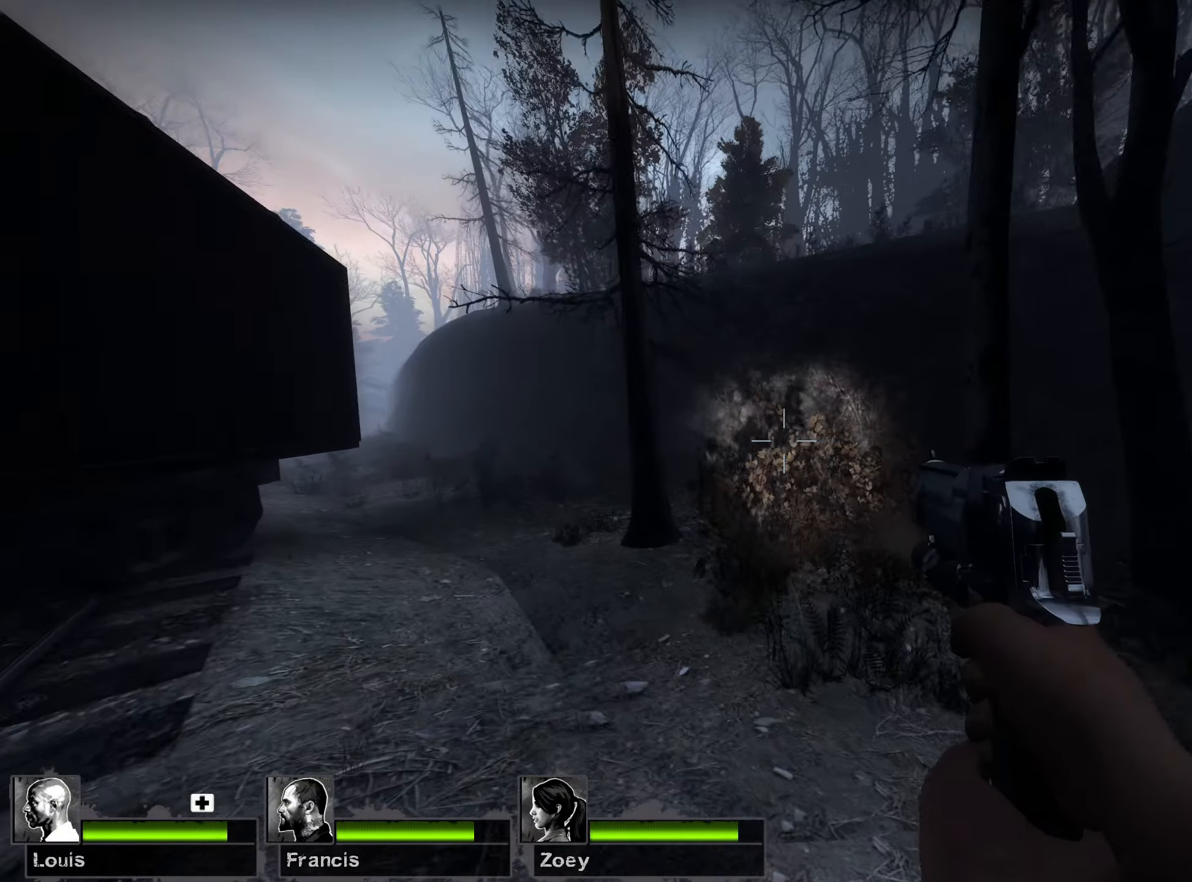
{"keys": ["a", "w"], "mouse": ["left"], "events": [[417, "mouse_left", "down"]]}
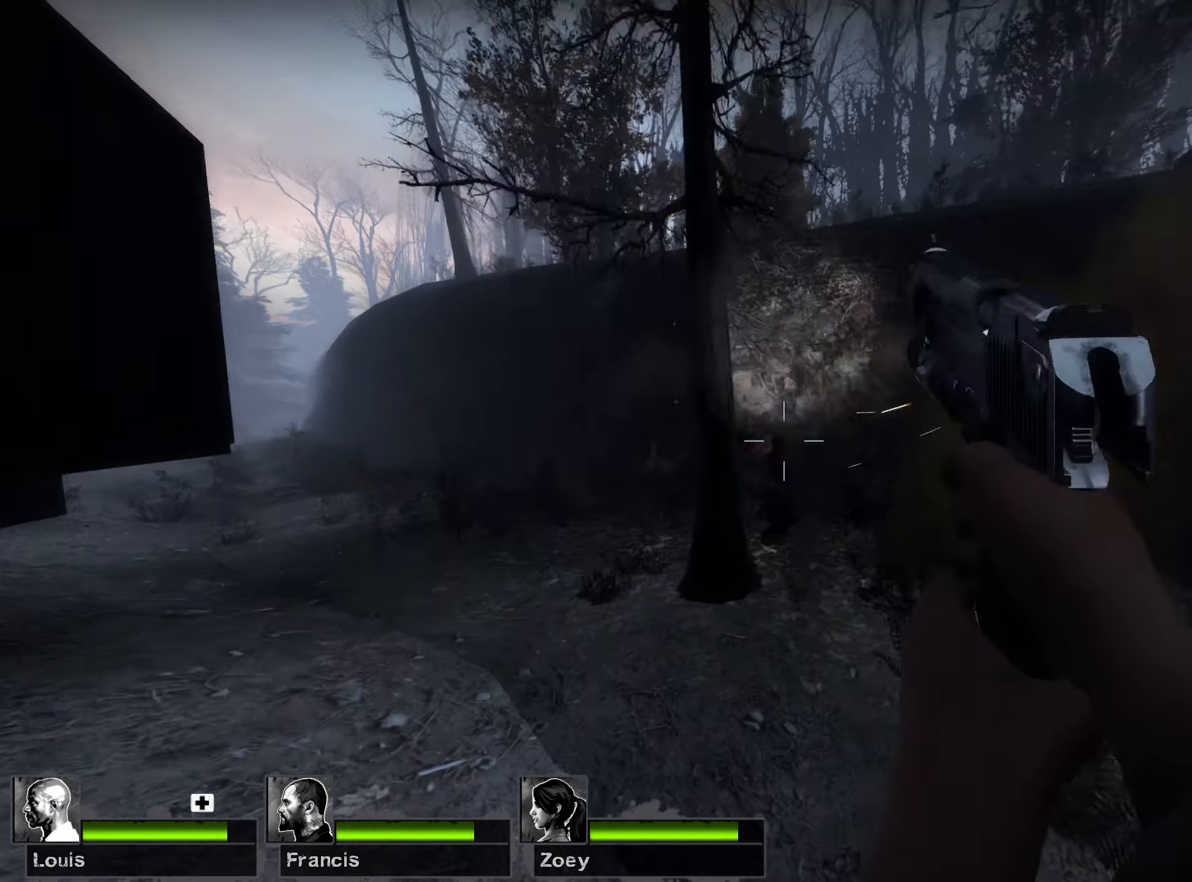
{"keys": ["w"], "mouse": [], "events": [[34, "mouse_left", "up"], [384, "a", "up"]]}
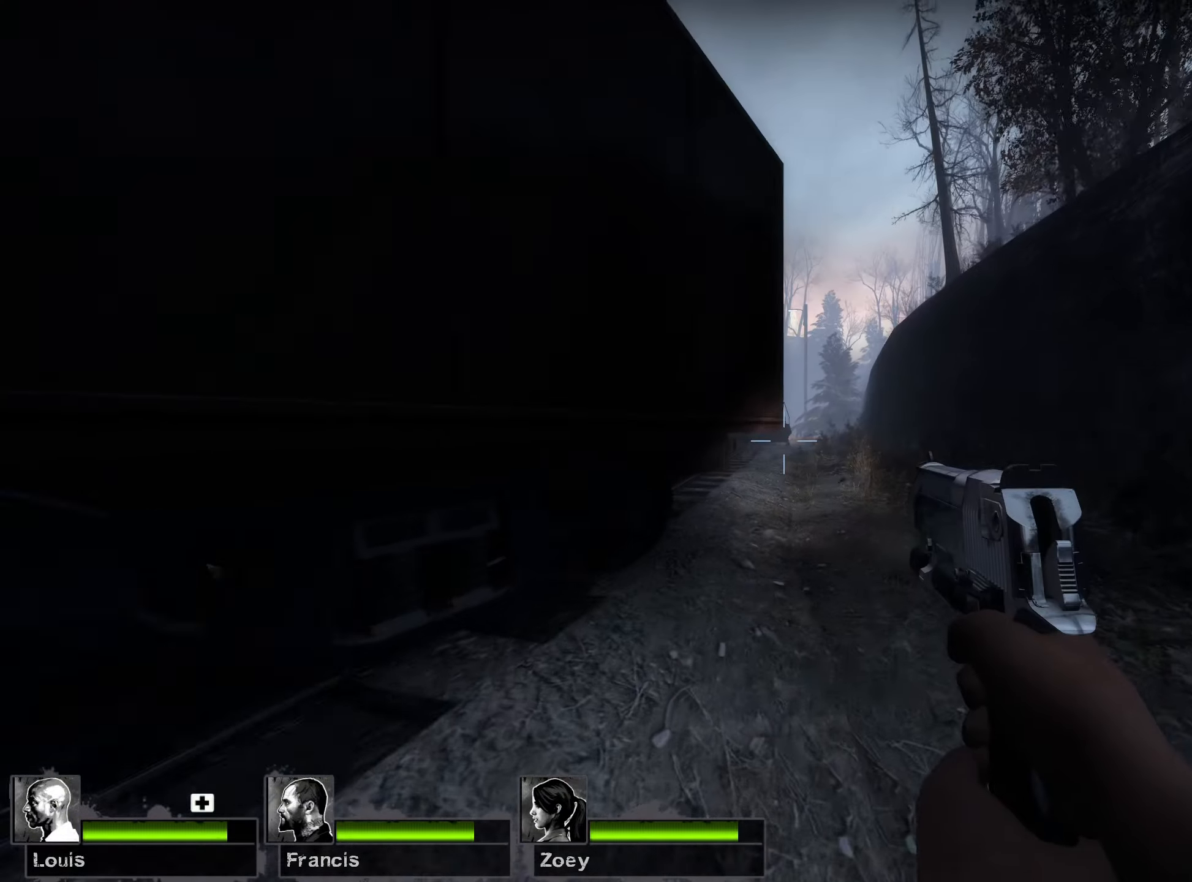
{"keys": ["w"], "mouse": [], "events": [[150, "d", "down"], [367, "d", "up"]]}
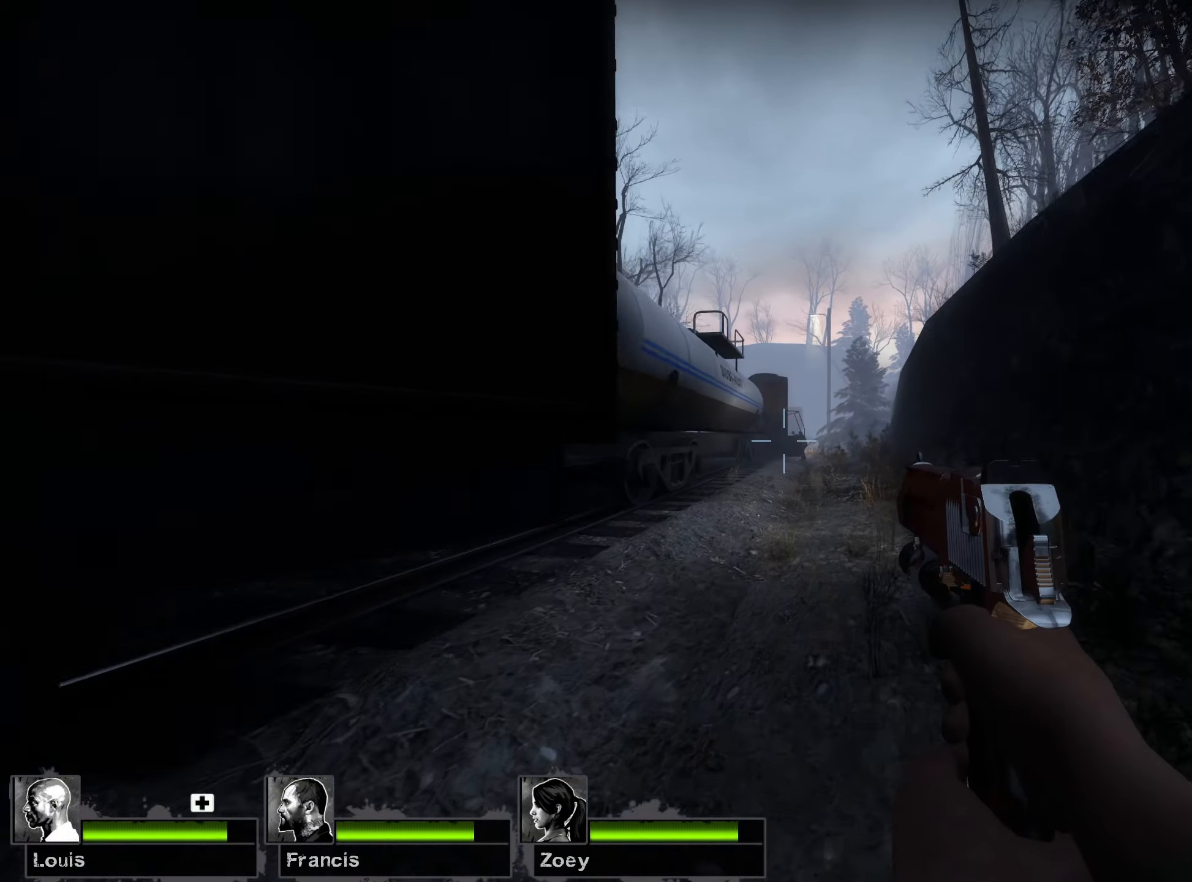
{"keys": ["w"], "mouse": [], "events": []}
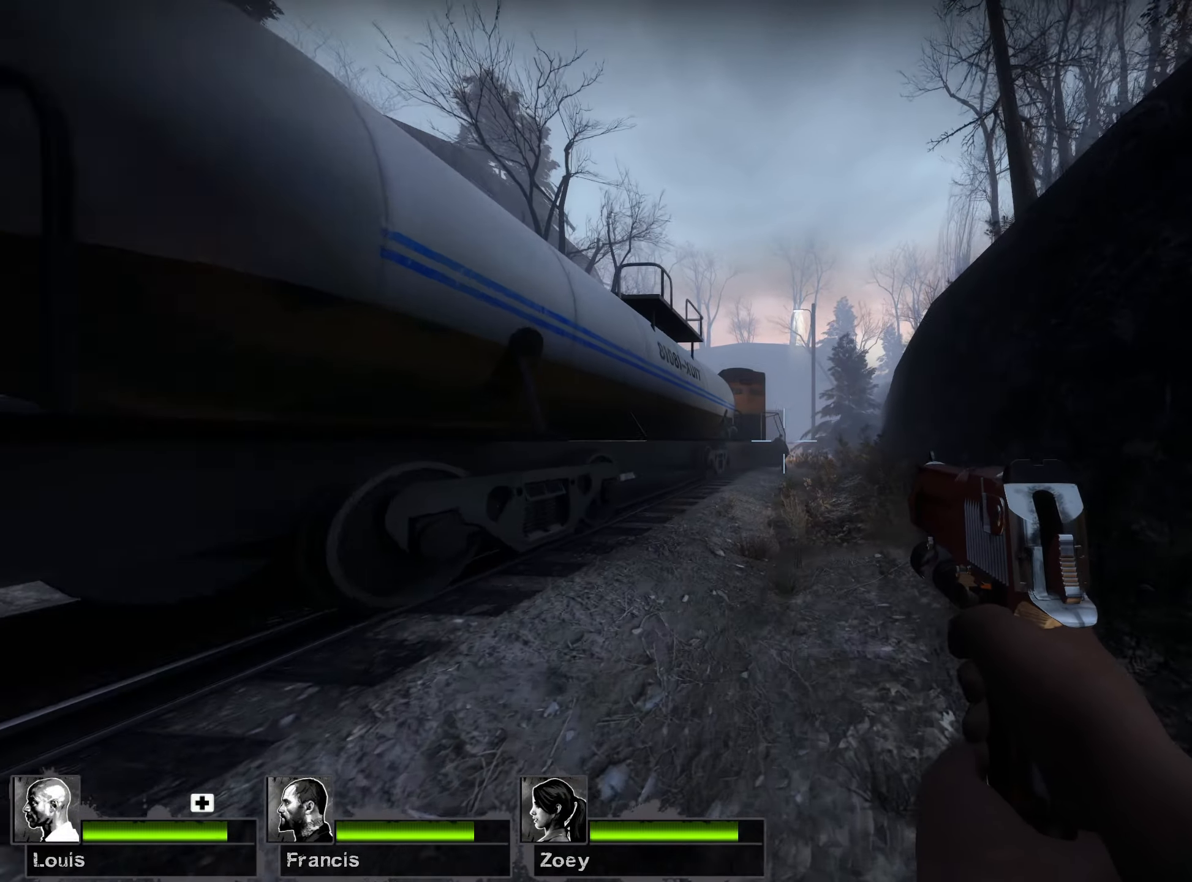
{"keys": ["w"], "mouse": [], "events": [[67, "mouse_left", "down"], [200, "mouse_left", "up"], [217, "d", "down"], [350, "d", "up"]]}
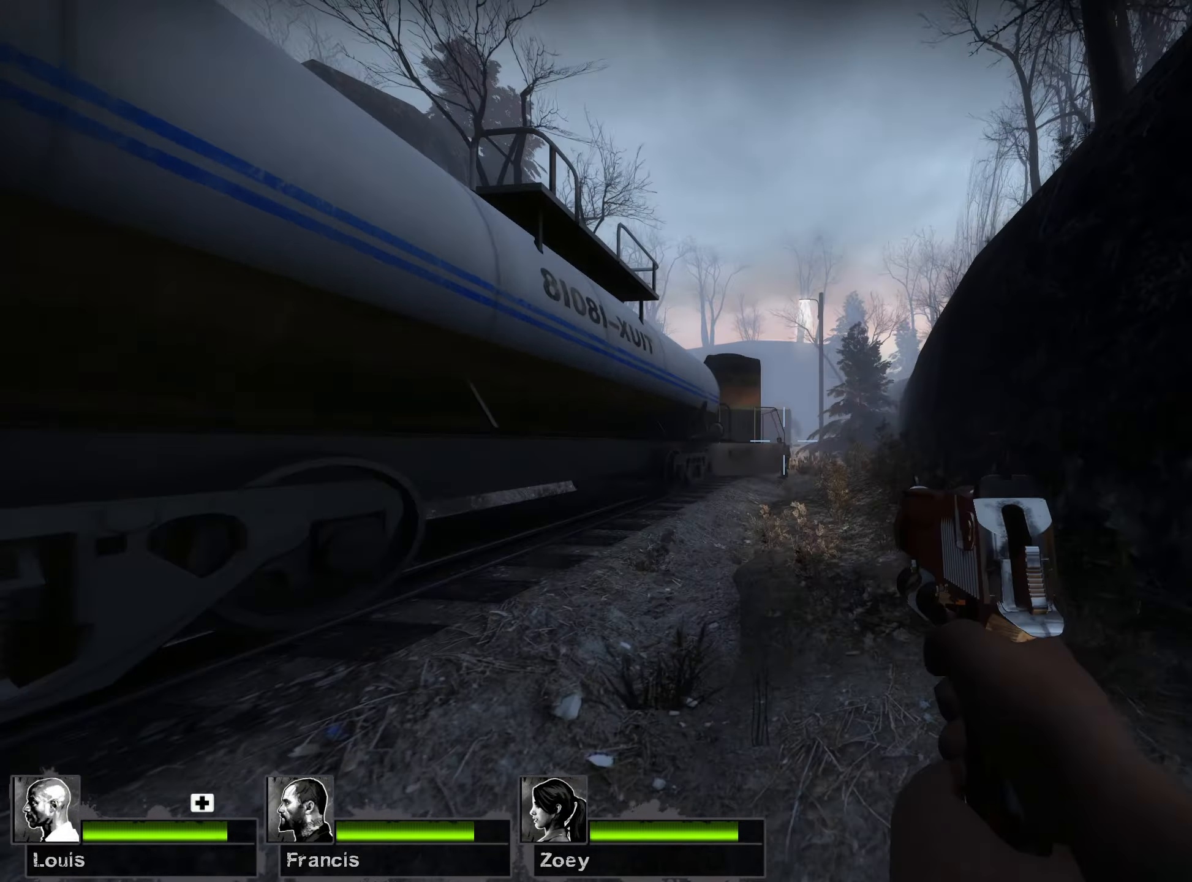
{"keys": ["w"], "mouse": ["left"], "events": [[50, "mouse_left", "down"], [184, "mouse_left", "up"], [467, "mouse_left", "down"]]}
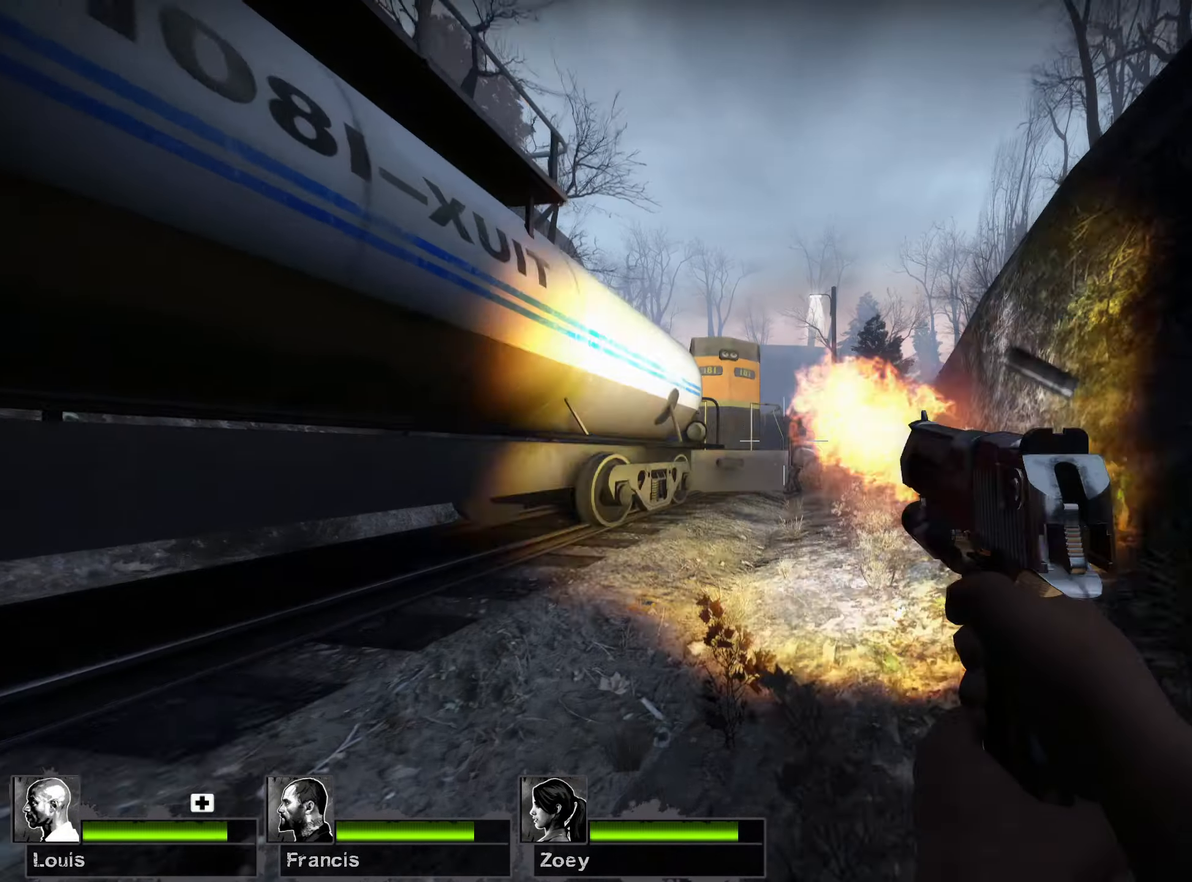
{"keys": ["w"], "mouse": [], "events": [[67, "d", "down"], [84, "mouse_left", "up"], [234, "d", "up"], [350, "mouse_left", "down"], [484, "mouse_left", "up"]]}
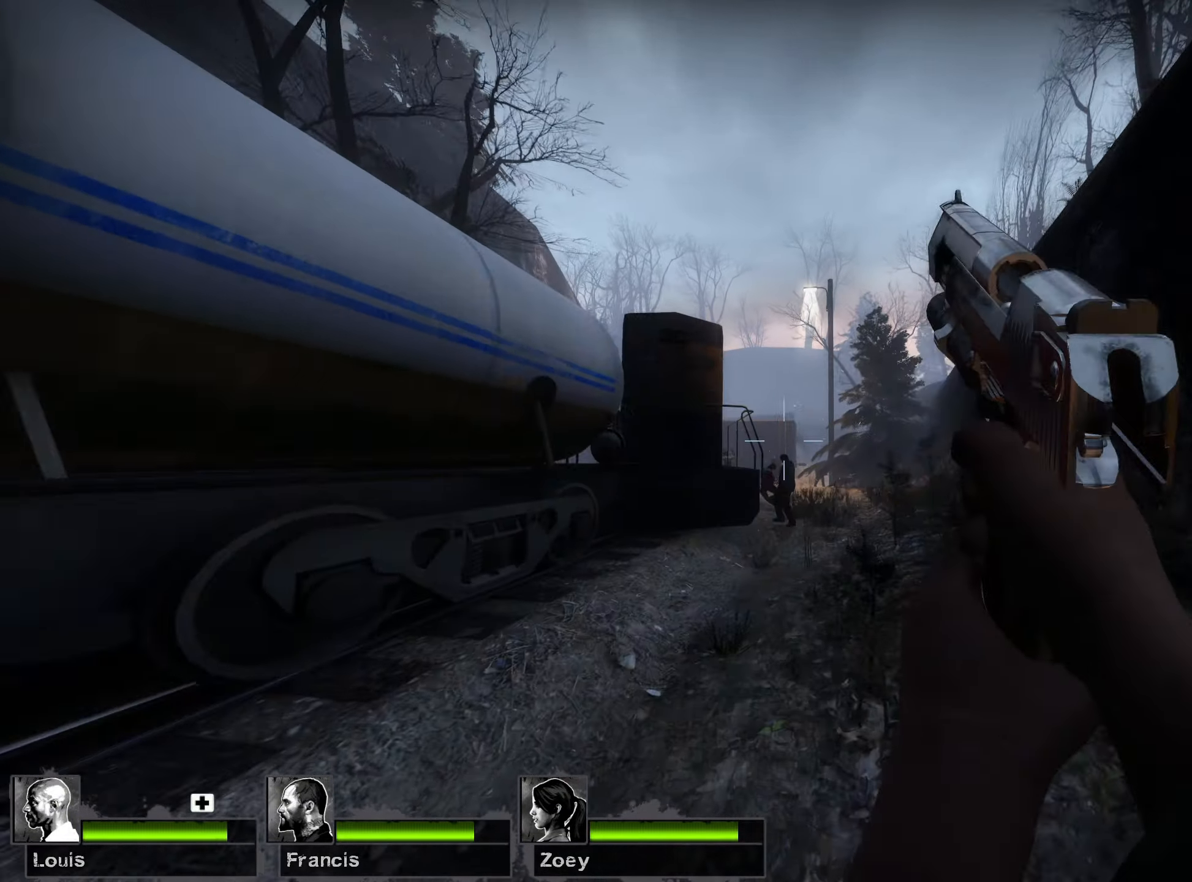
{"keys": ["w"], "mouse": [], "events": [[284, "mouse_left", "down"], [434, "mouse_left", "up"]]}
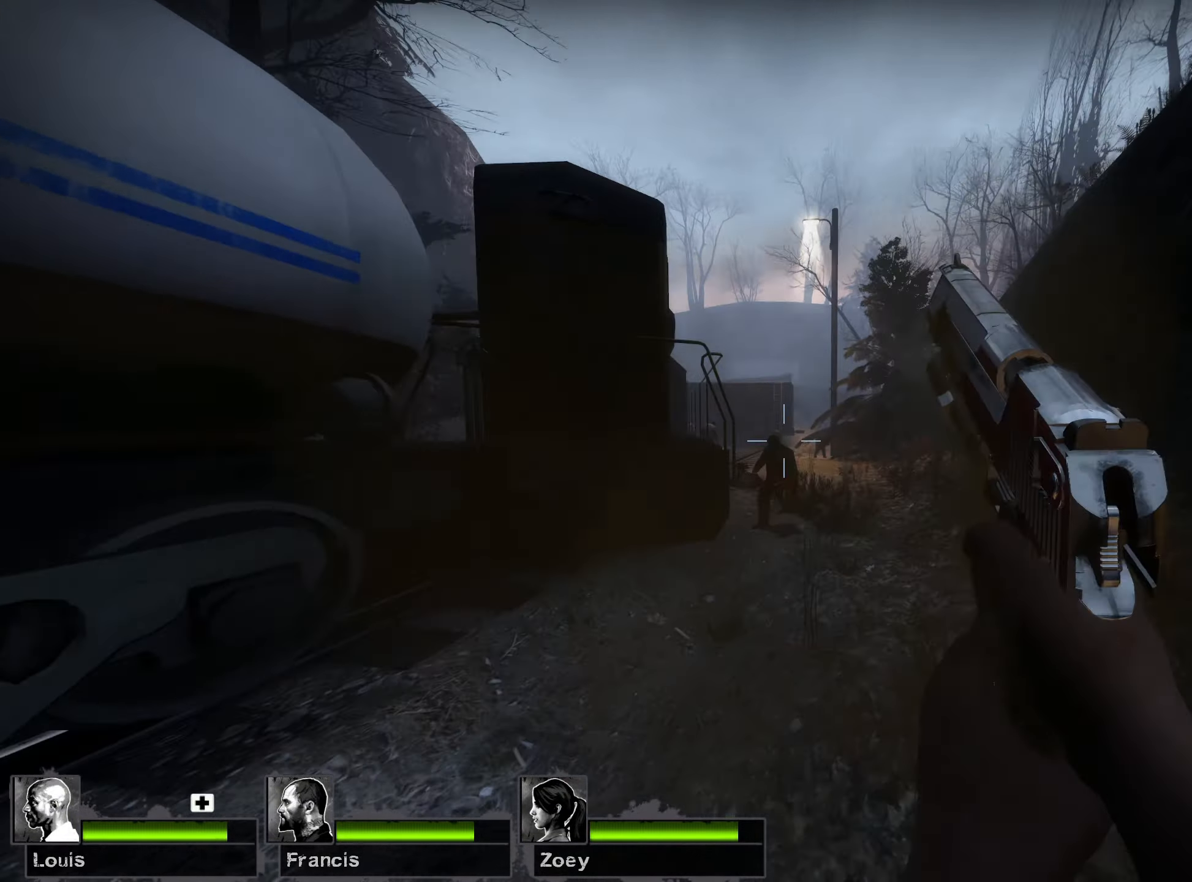
{"keys": ["w"], "mouse": [], "events": [[317, "d", "down"], [500, "d", "up"]]}
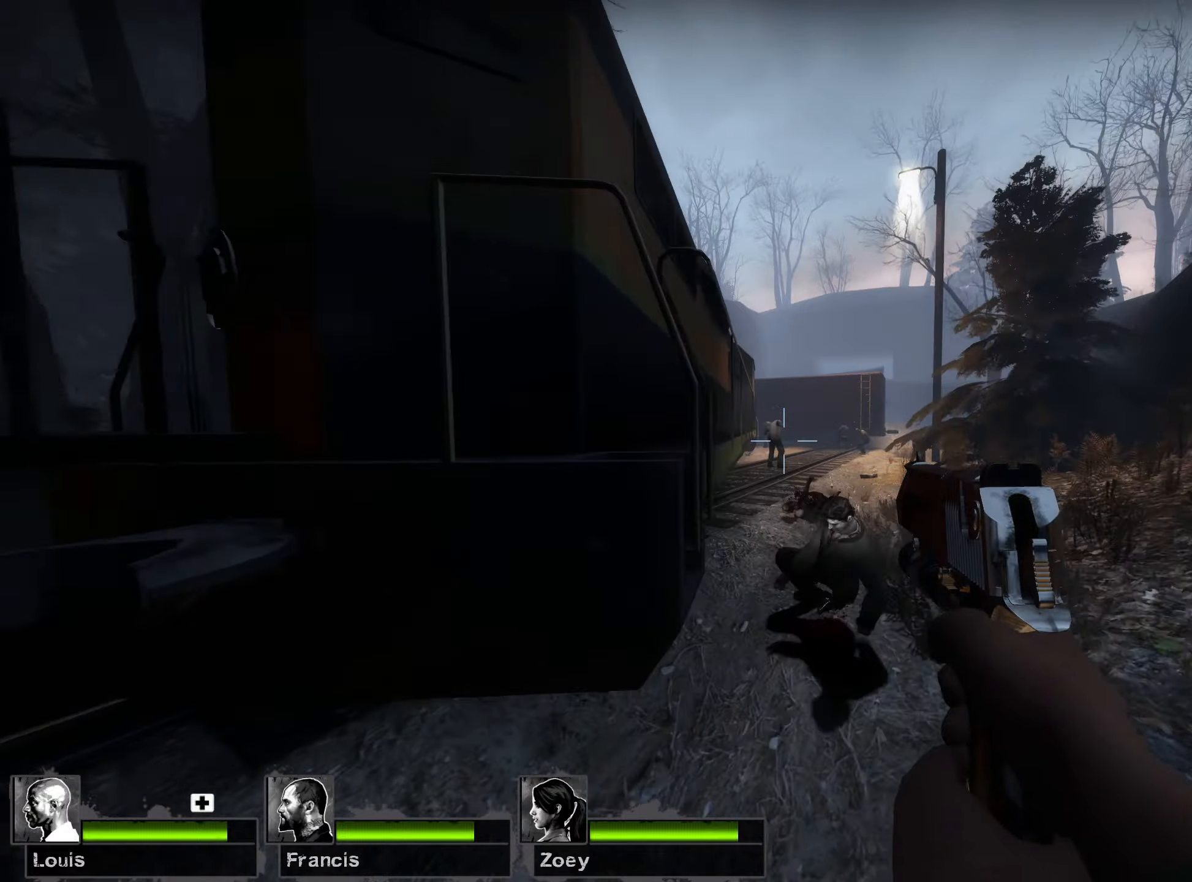
{"keys": ["w"], "mouse": ["left"], "events": [[150, "mouse_left", "down"], [284, "mouse_left", "up"], [450, "mouse_left", "down"]]}
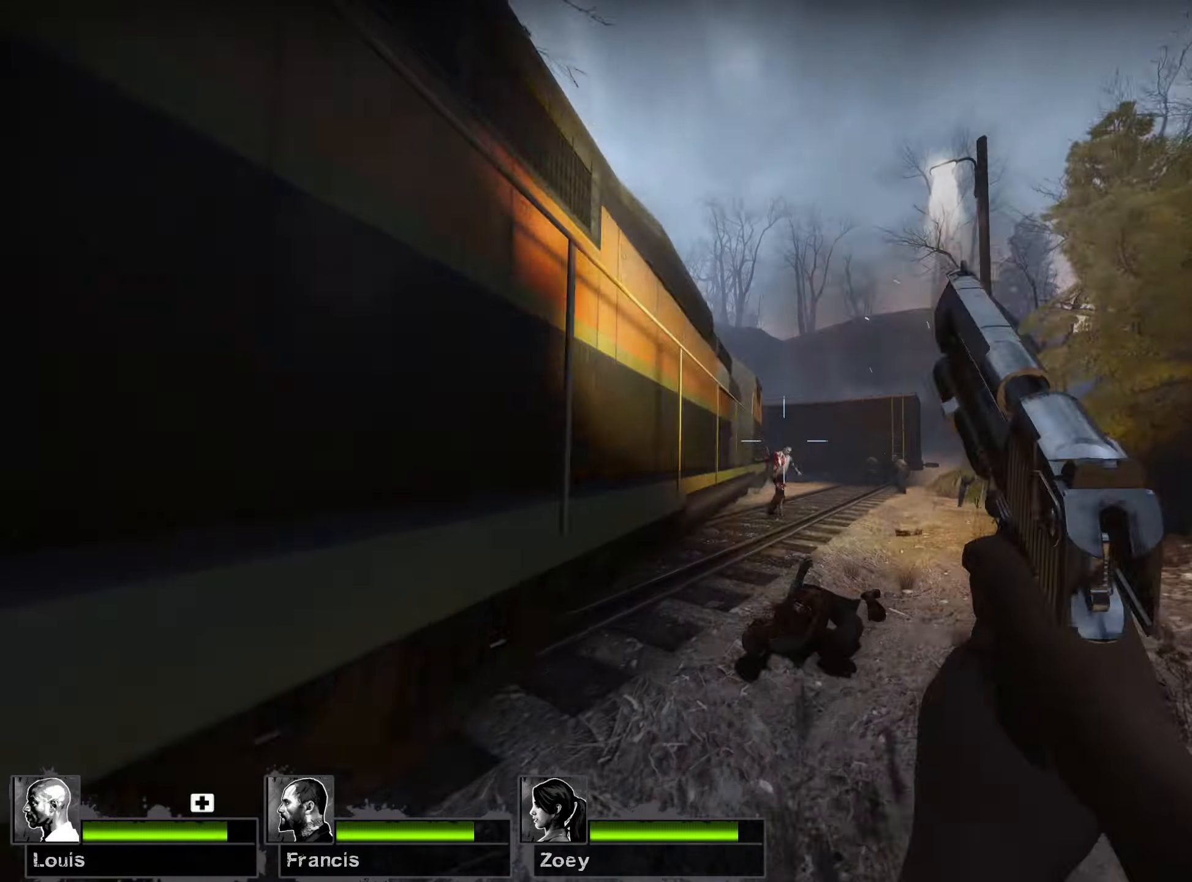
{"keys": ["r", "w"], "mouse": [], "events": [[67, "mouse_left", "up"], [167, "mouse_left", "down"], [284, "mouse_left", "up"], [367, "mouse_left", "down"], [484, "mouse_left", "up"], [500, "r", "down"]]}
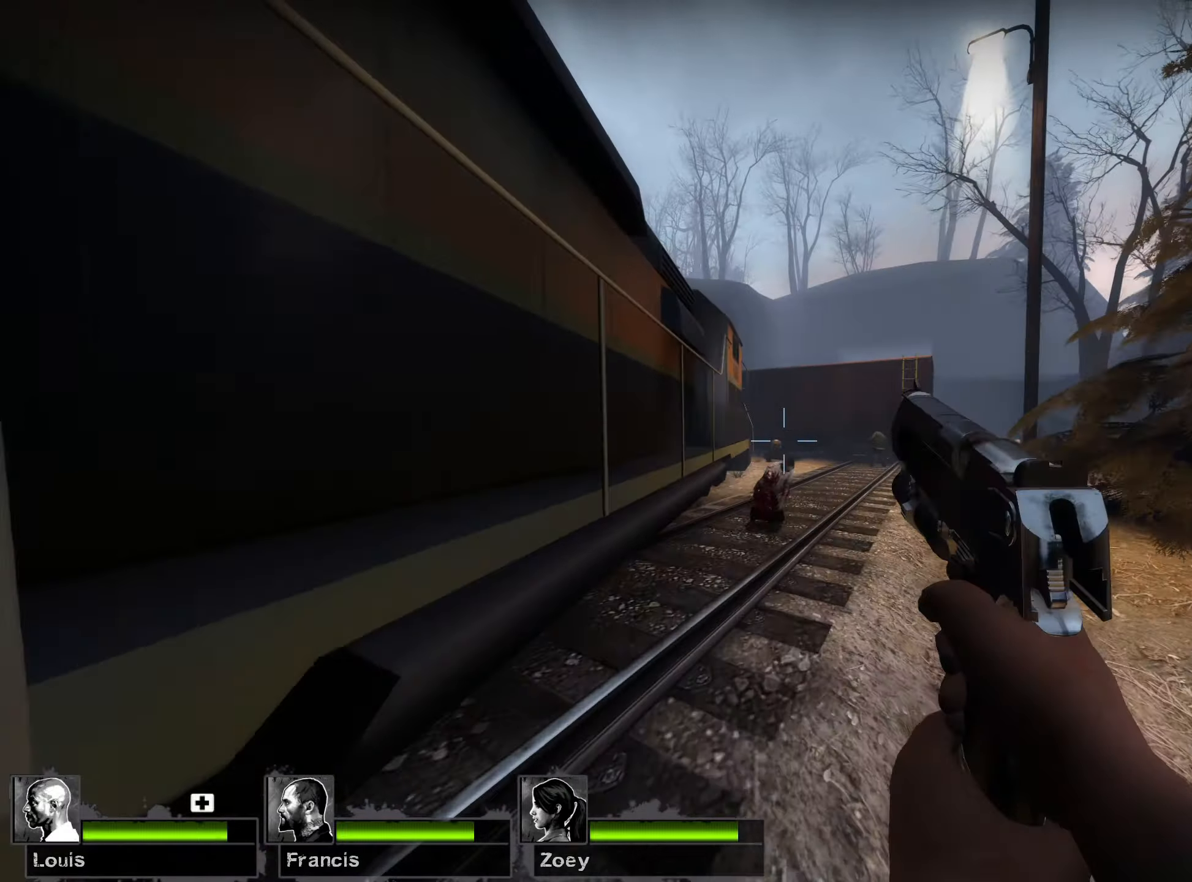
{"keys": ["w"], "mouse": [], "events": [[117, "r", "up"]]}
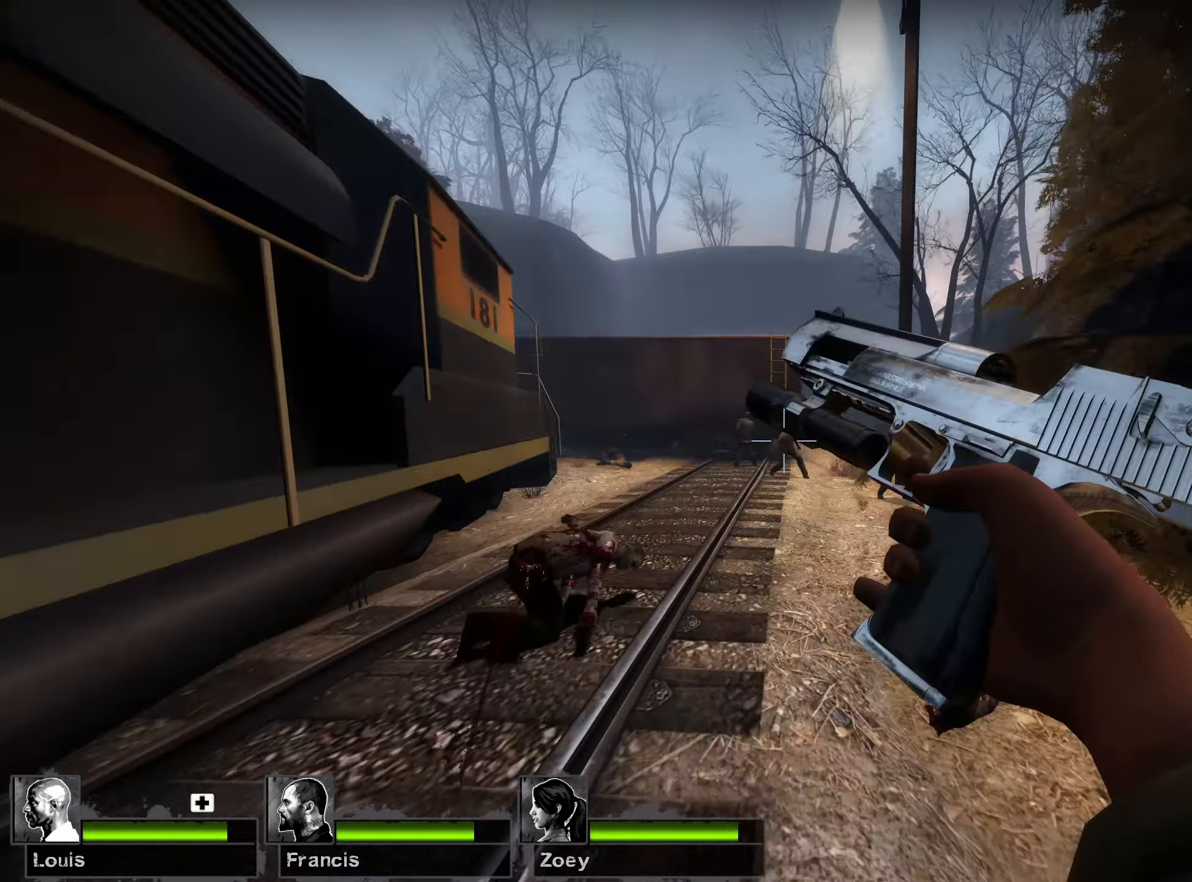
{"keys": ["w"], "mouse": [], "events": [[284, "d", "down"], [384, "d", "up"]]}
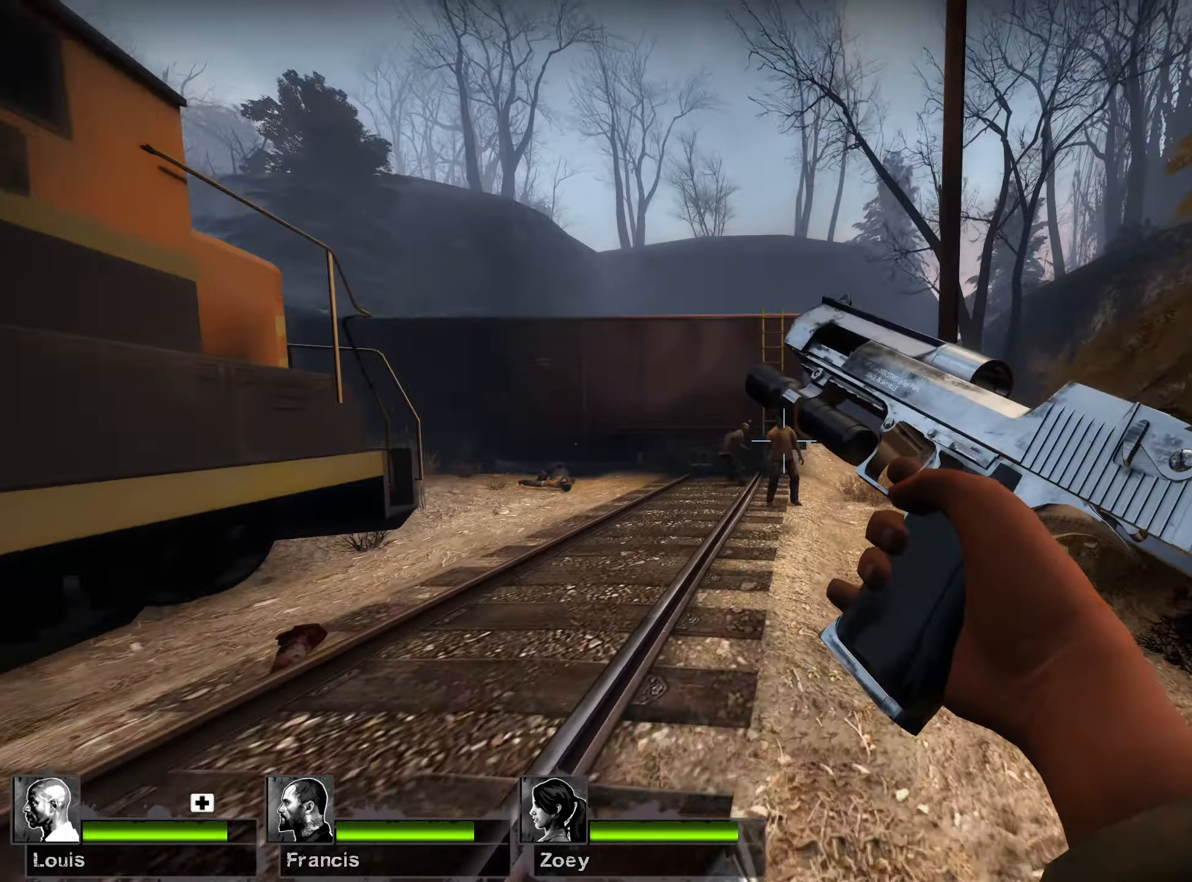
{"keys": ["w"], "mouse": [], "events": []}
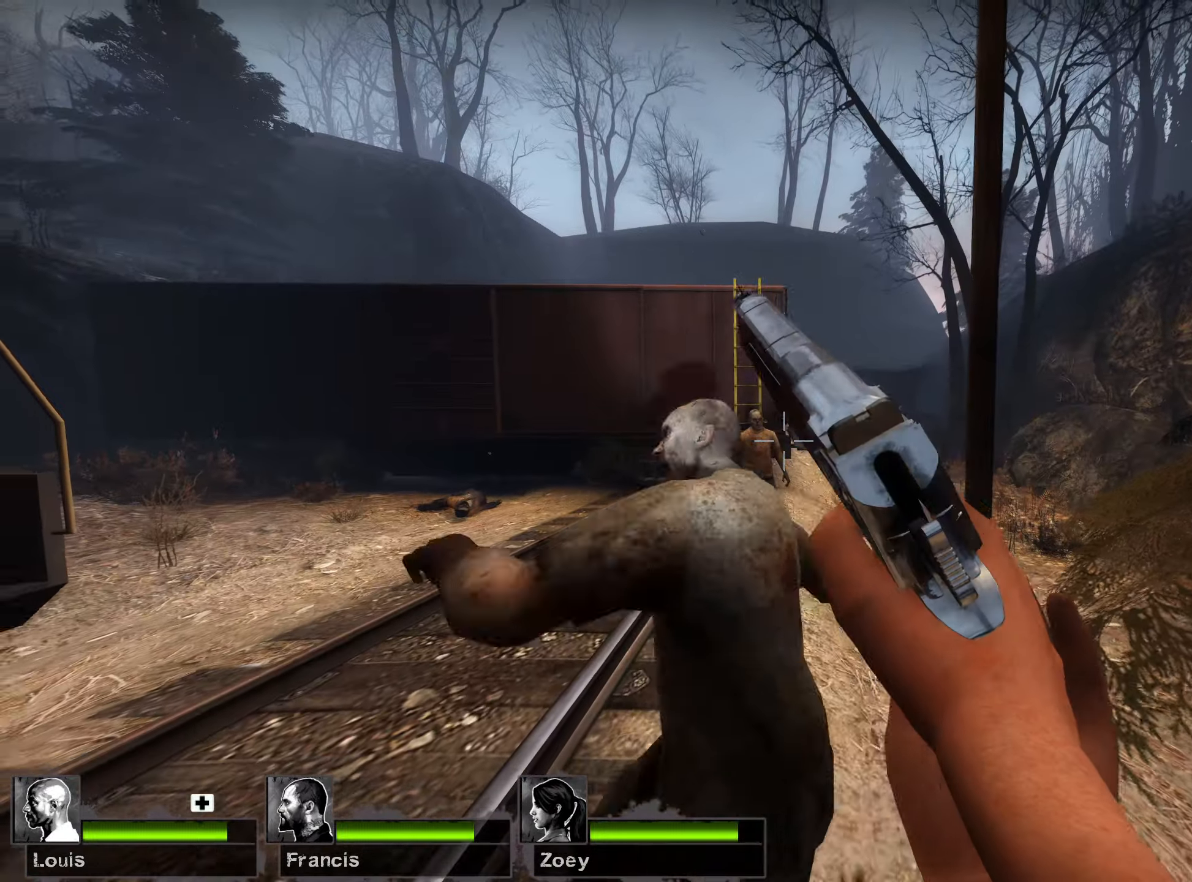
{"keys": ["s"], "mouse": [], "events": [[50, "mouse_right", "down"], [67, "a", "down"], [117, "w", "up"], [200, "s", "down"], [284, "mouse_right", "up"], [367, "a", "up"]]}
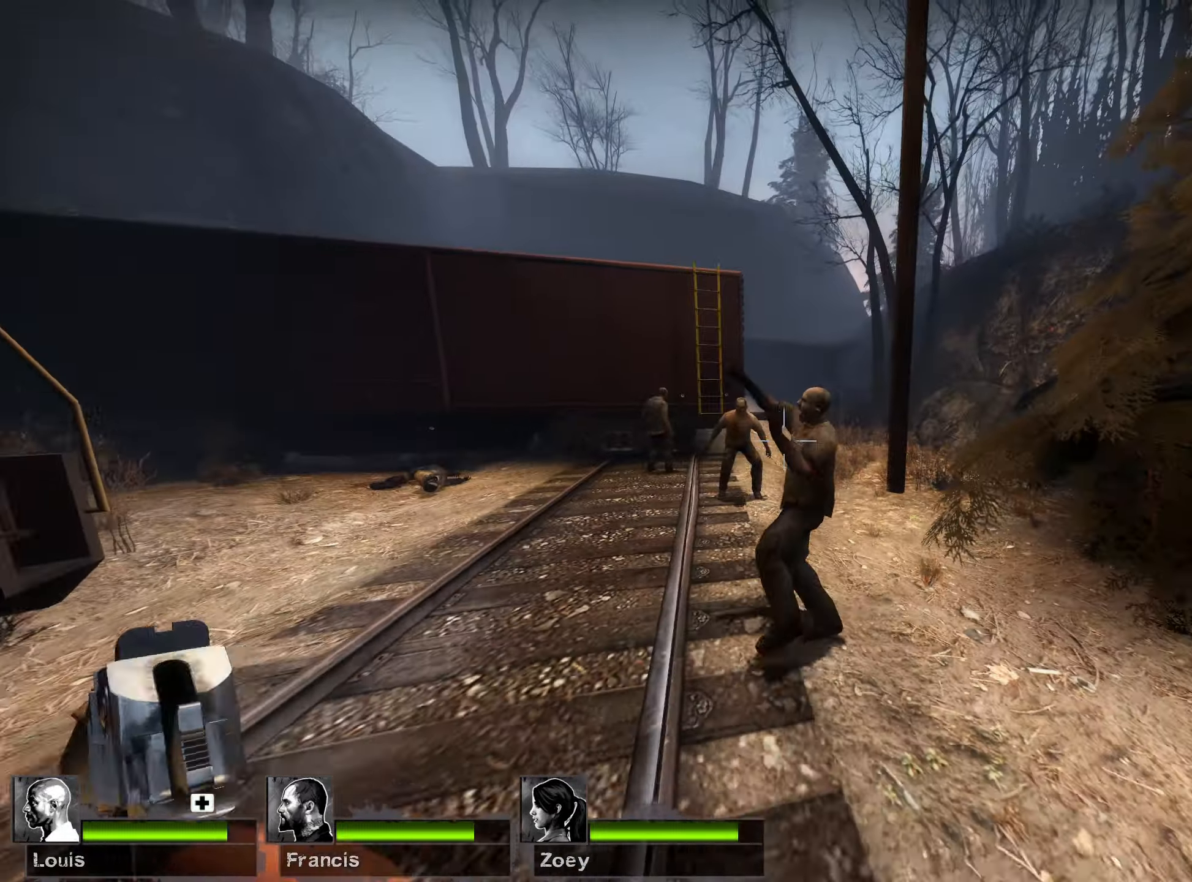
{"keys": [], "mouse": ["left"], "events": [[217, "d", "down"], [250, "d", "up"], [250, "s", "up"], [284, "mouse_left", "down"], [417, "mouse_left", "up"], [500, "mouse_left", "down"]]}
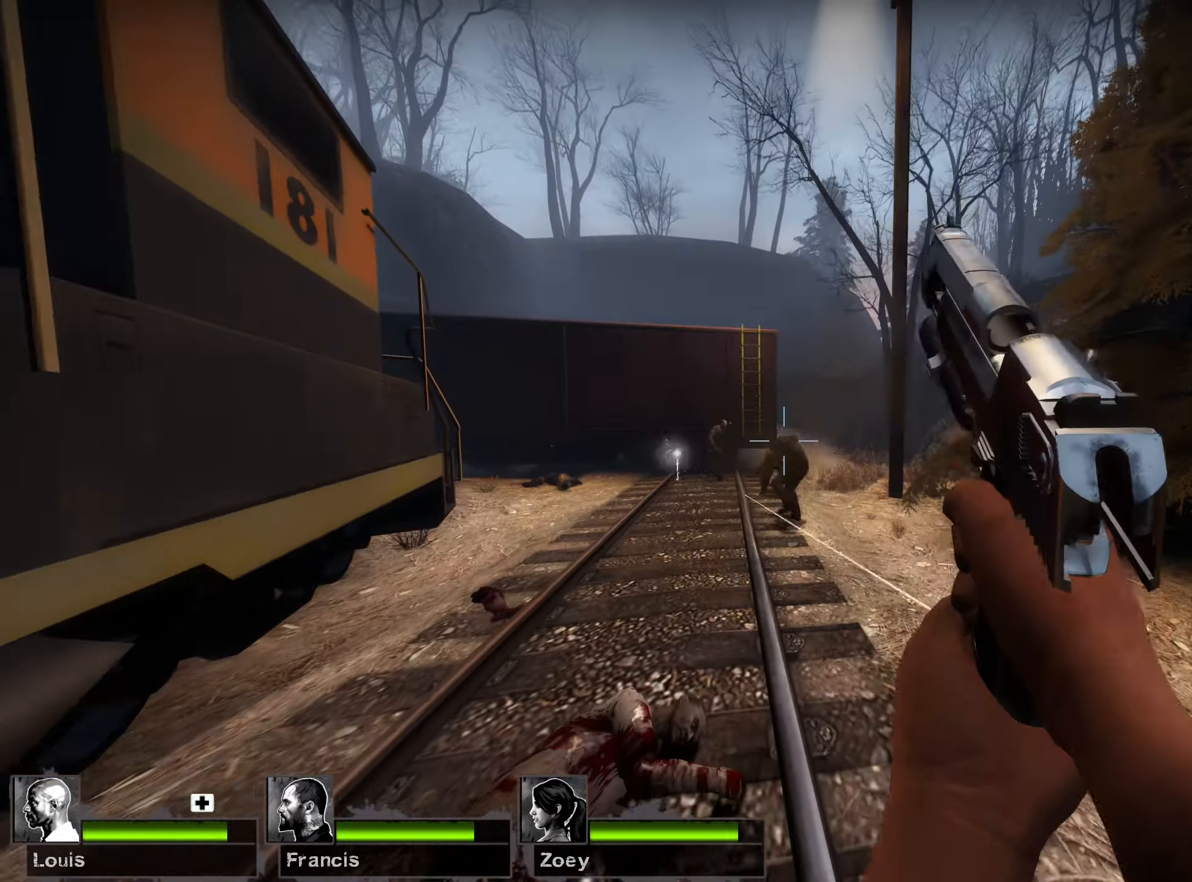
{"keys": ["w"], "mouse": [], "events": [[67, "w", "down"], [167, "mouse_left", "up"], [300, "mouse_left", "down"], [467, "mouse_left", "up"]]}
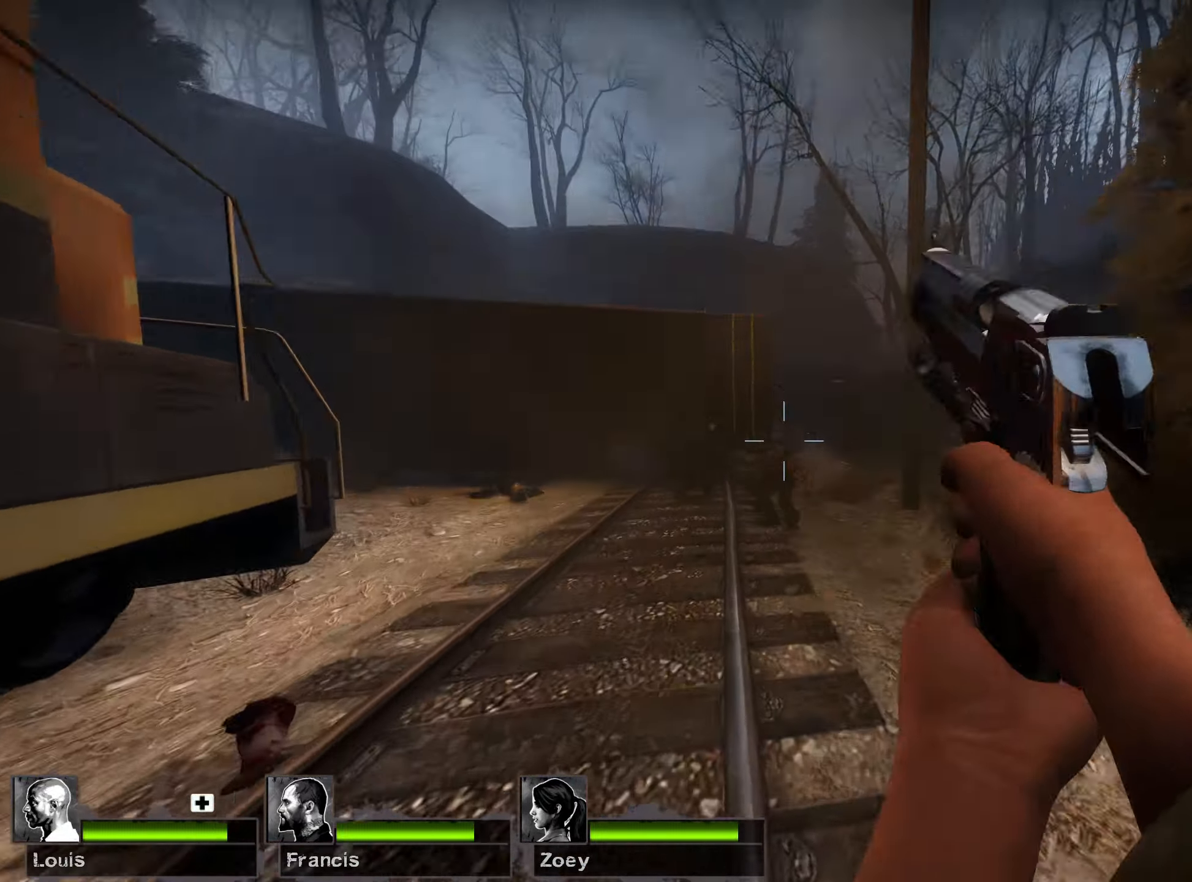
{"keys": ["w"], "mouse": [], "events": [[50, "mouse_left", "down"], [167, "mouse_left", "up"], [367, "mouse_left", "down"], [500, "mouse_left", "up"]]}
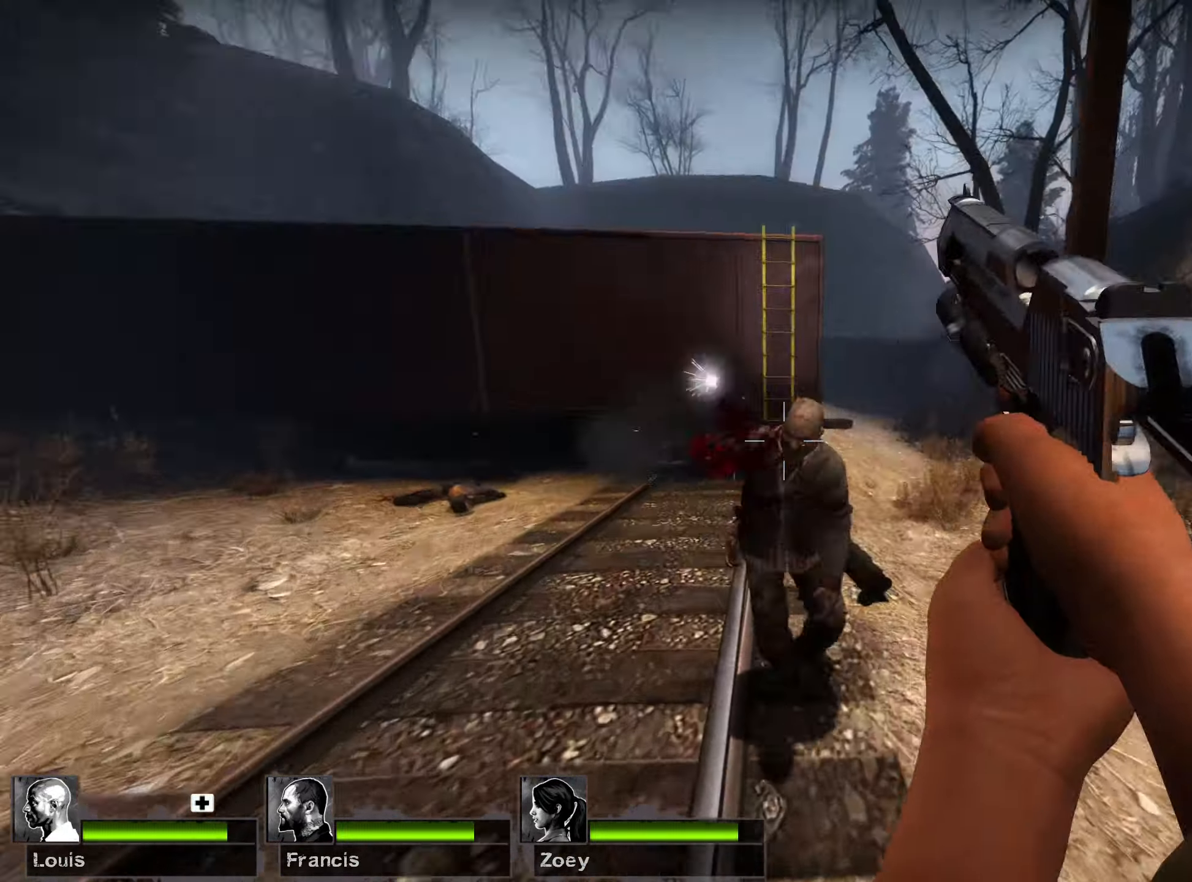
{"keys": ["w"], "mouse": [], "events": [[117, "mouse_right", "down"], [267, "mouse_right", "up"]]}
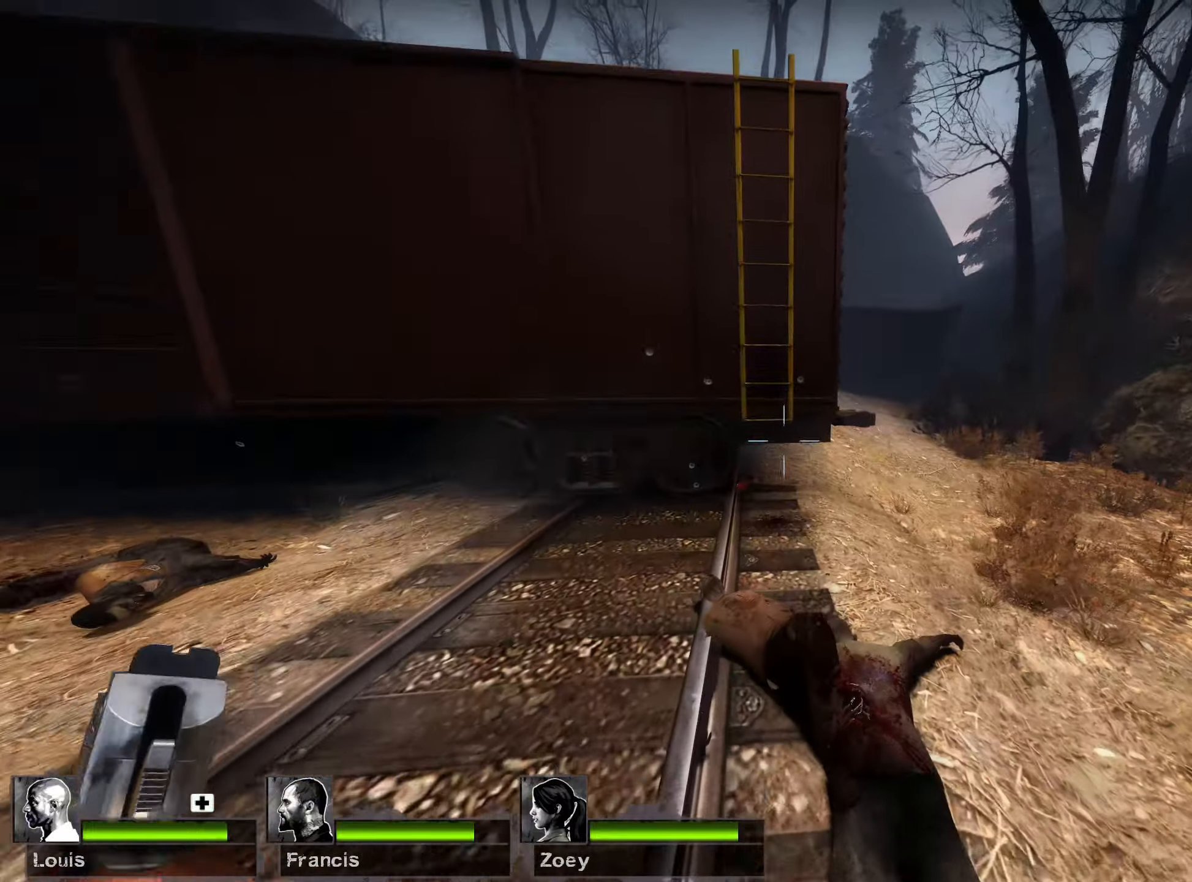
{"keys": ["d", "s"], "mouse": [], "events": [[300, "space", "down"], [317, "d", "down"], [350, "w", "up"], [384, "space", "up"], [450, "s", "down"]]}
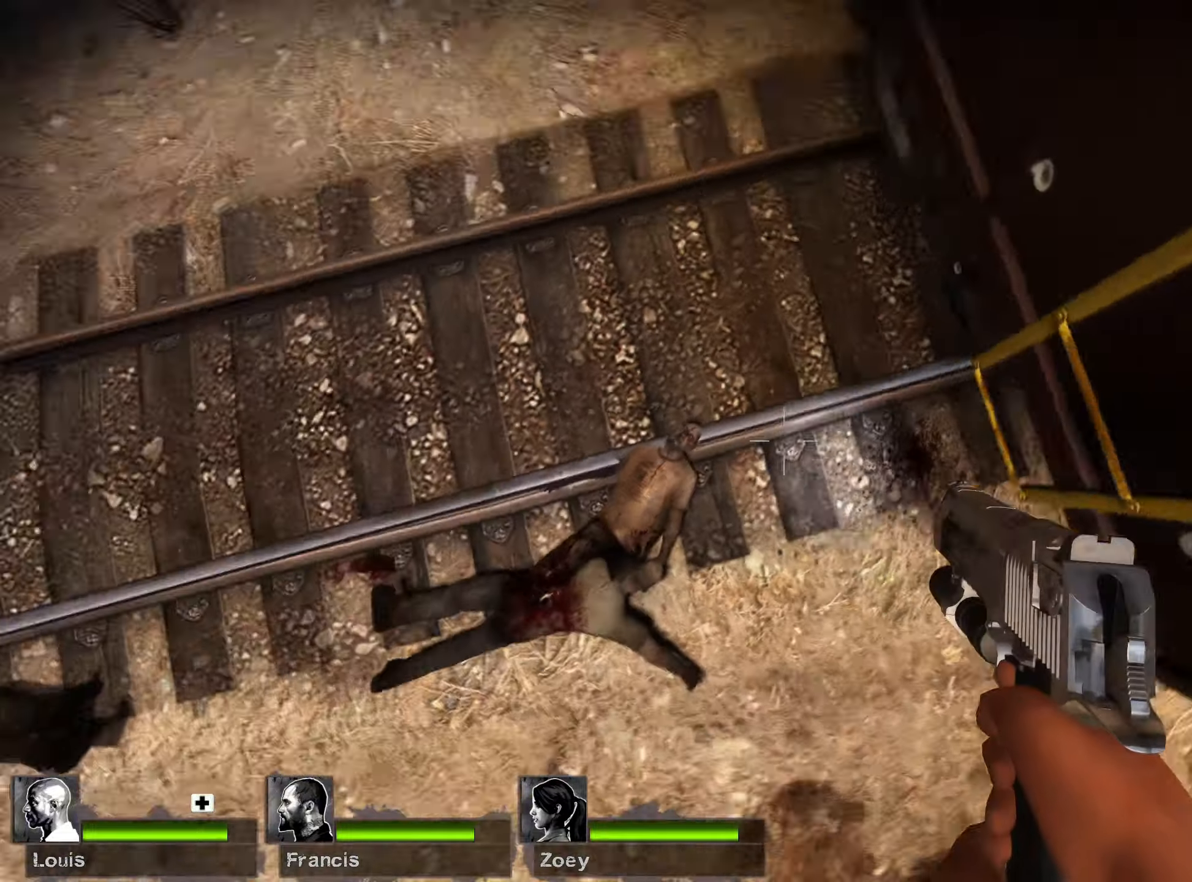
{"keys": ["d", "s"], "mouse": [], "events": [[484, "shift", "down"], [500, "shift", "up"]]}